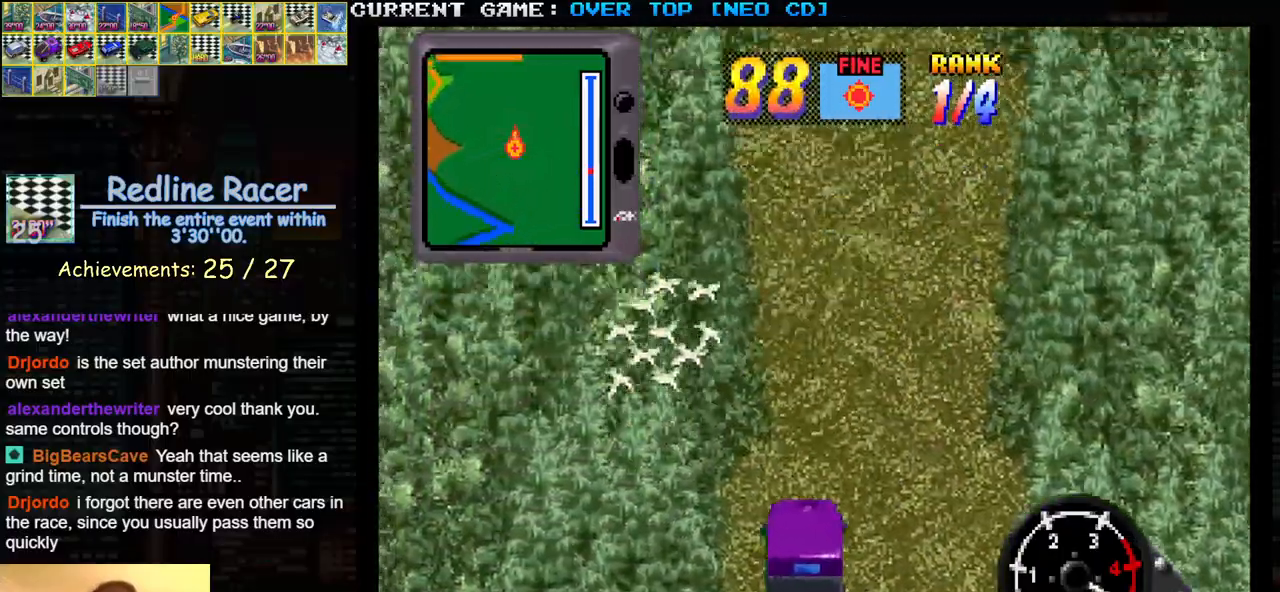
Gameplay with a controller (arcade stick); each line is a JSON object with the inputs held at the frame after it. "events" lists button and stick changes between this image and that frame as [ms after this image, input, new state], when the widget could be followed in between. Not read: L3 R3.
{"buttons": ["SQUARE"], "left_stick": "center", "events": []}
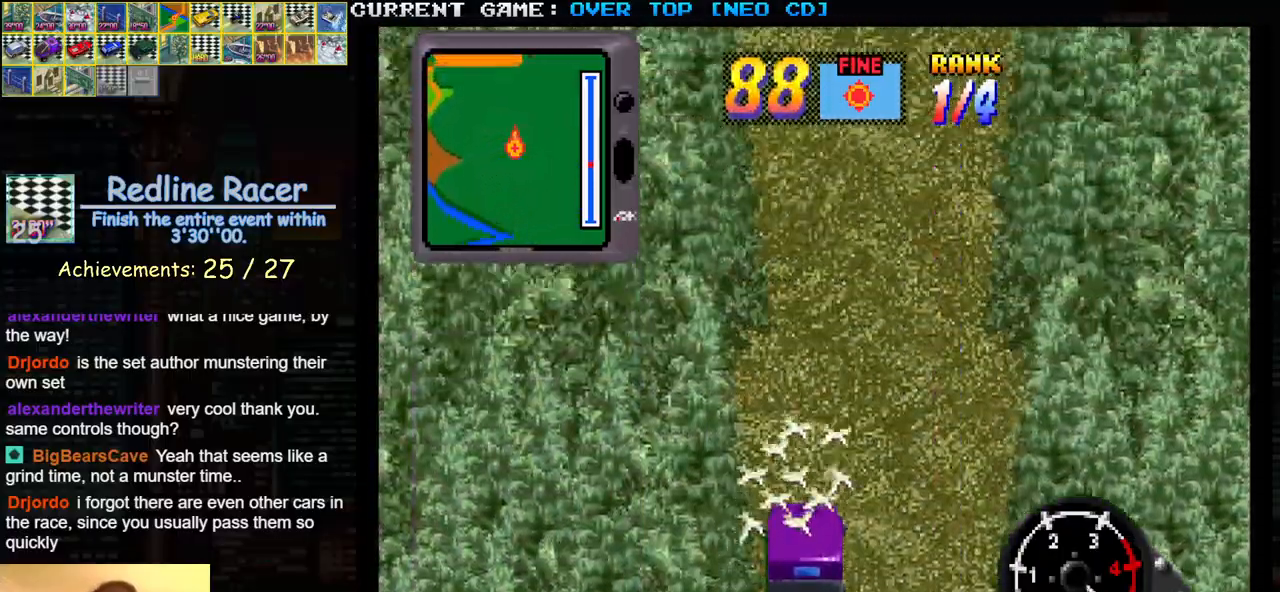
{"buttons": ["SQUARE"], "left_stick": "center", "events": []}
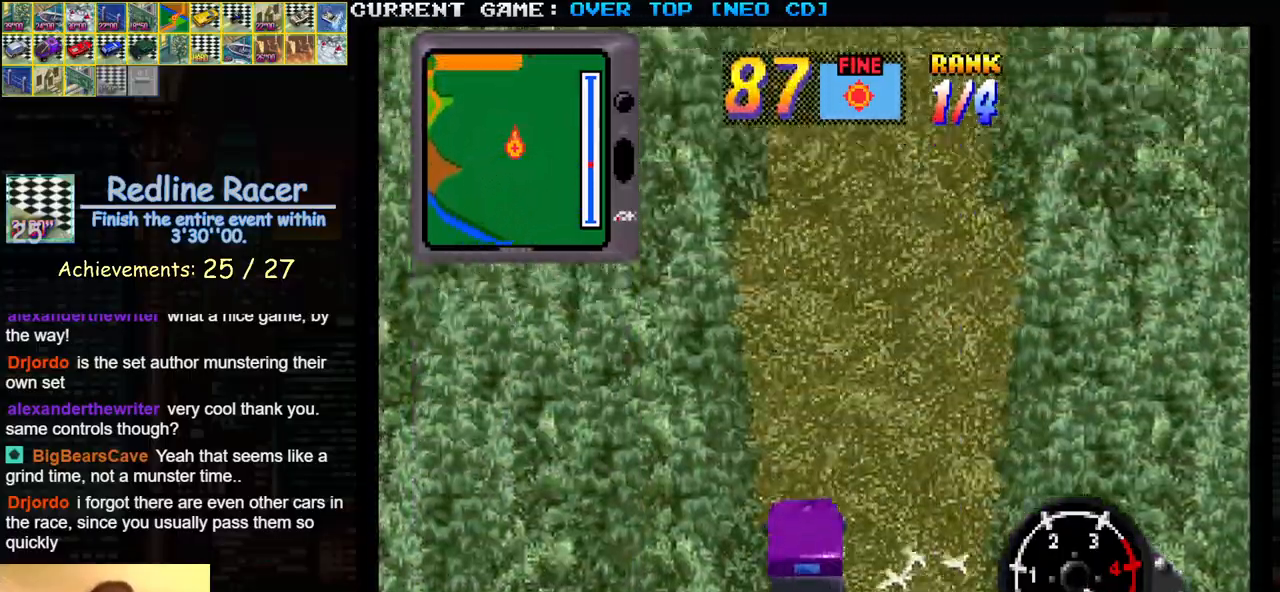
{"buttons": ["SQUARE"], "left_stick": "center", "events": []}
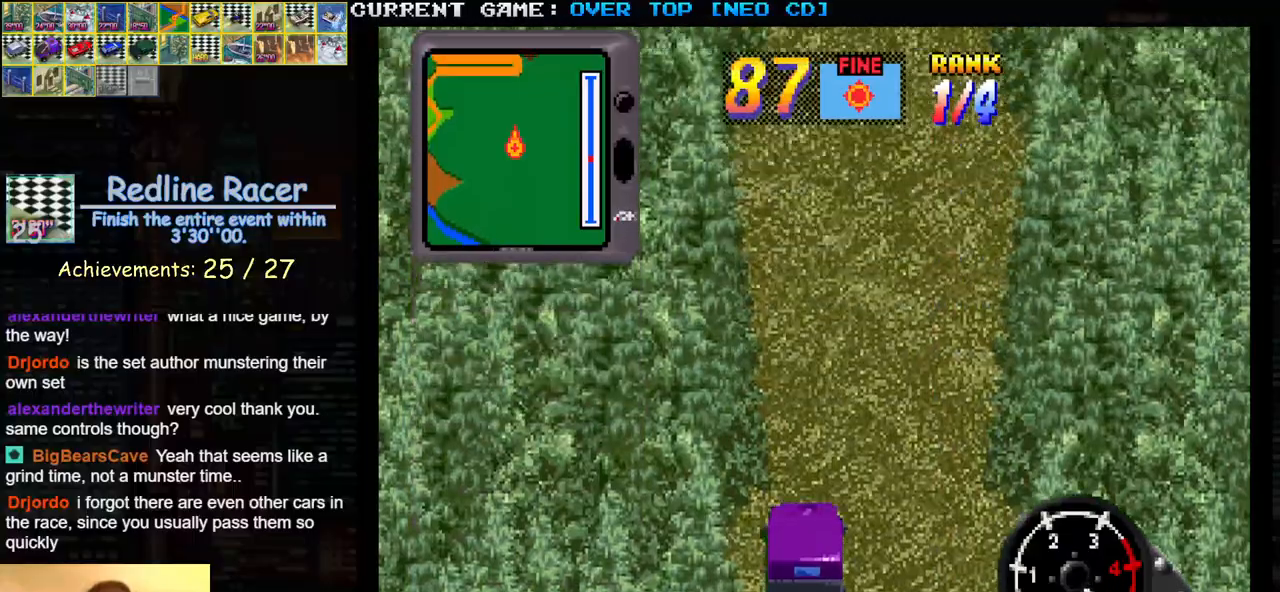
{"buttons": ["SQUARE"], "left_stick": "center", "events": []}
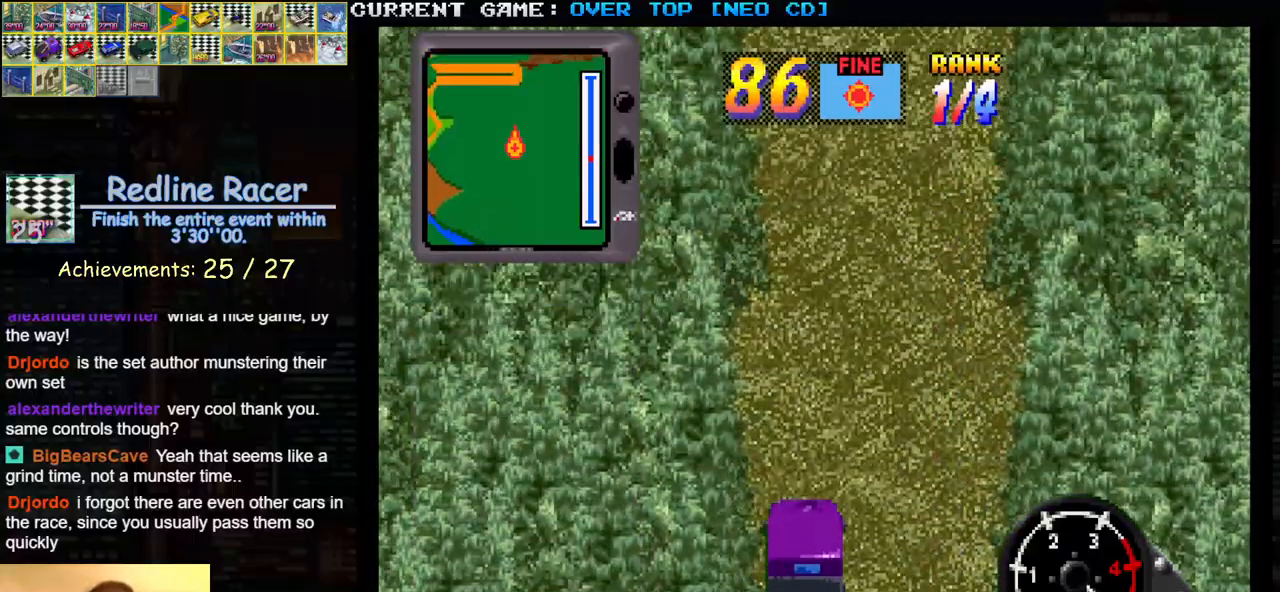
{"buttons": ["SQUARE"], "left_stick": "center", "events": []}
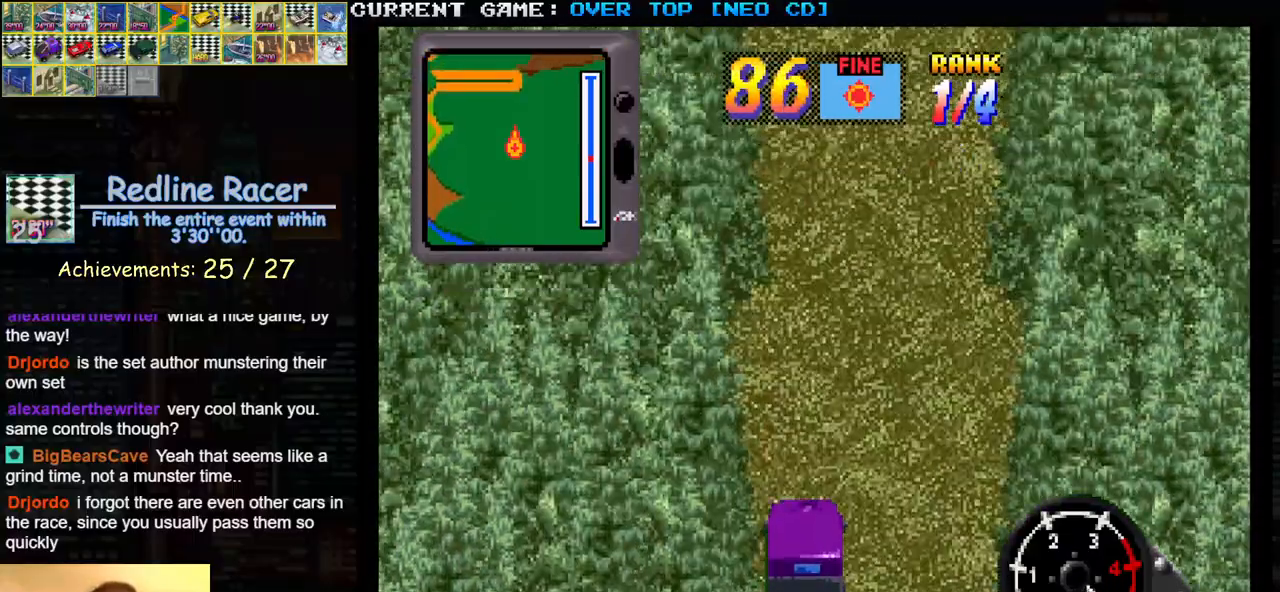
{"buttons": ["SQUARE"], "left_stick": "center", "events": []}
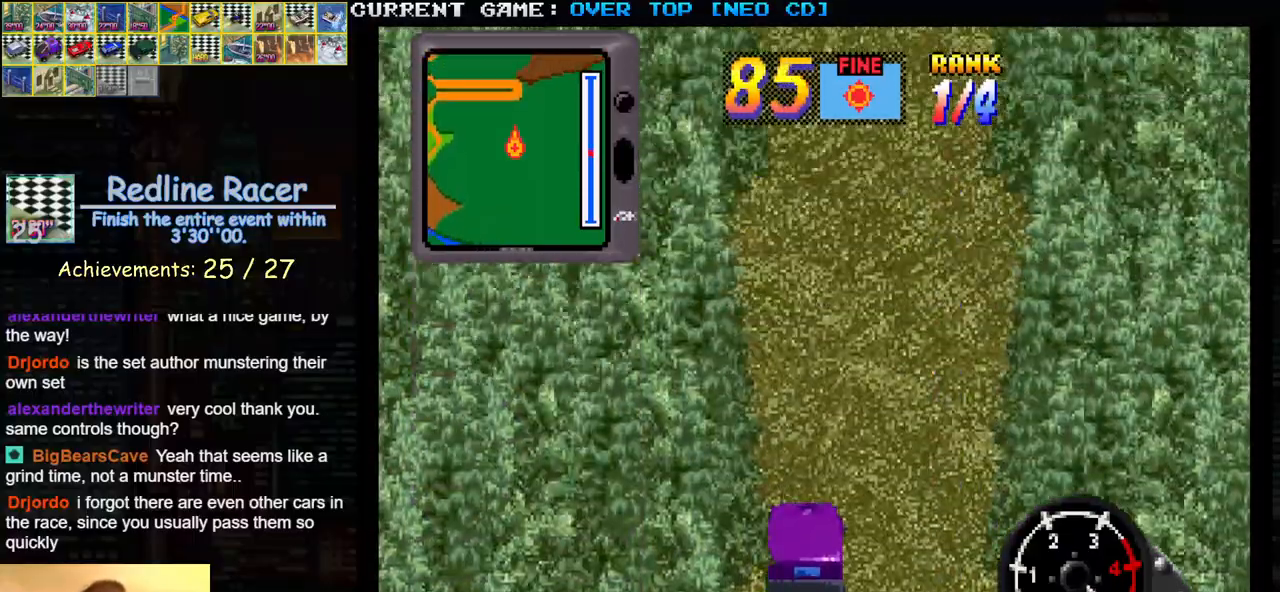
{"buttons": ["SQUARE"], "left_stick": "center", "events": []}
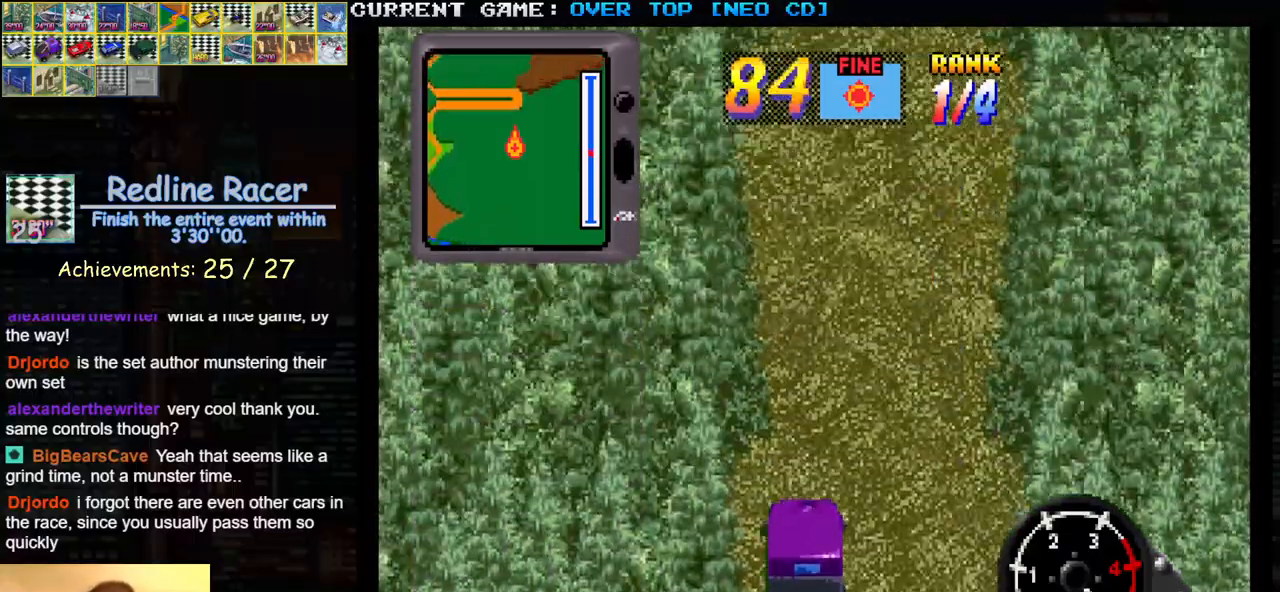
{"buttons": ["SQUARE"], "left_stick": "center", "events": []}
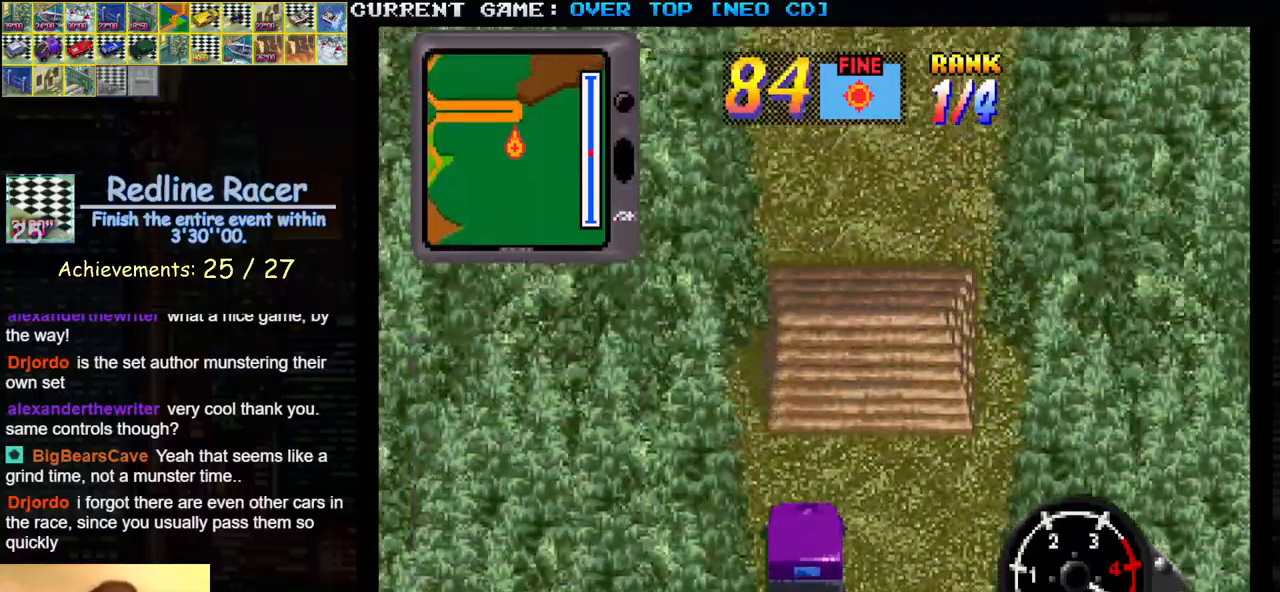
{"buttons": ["SQUARE"], "left_stick": "center", "events": []}
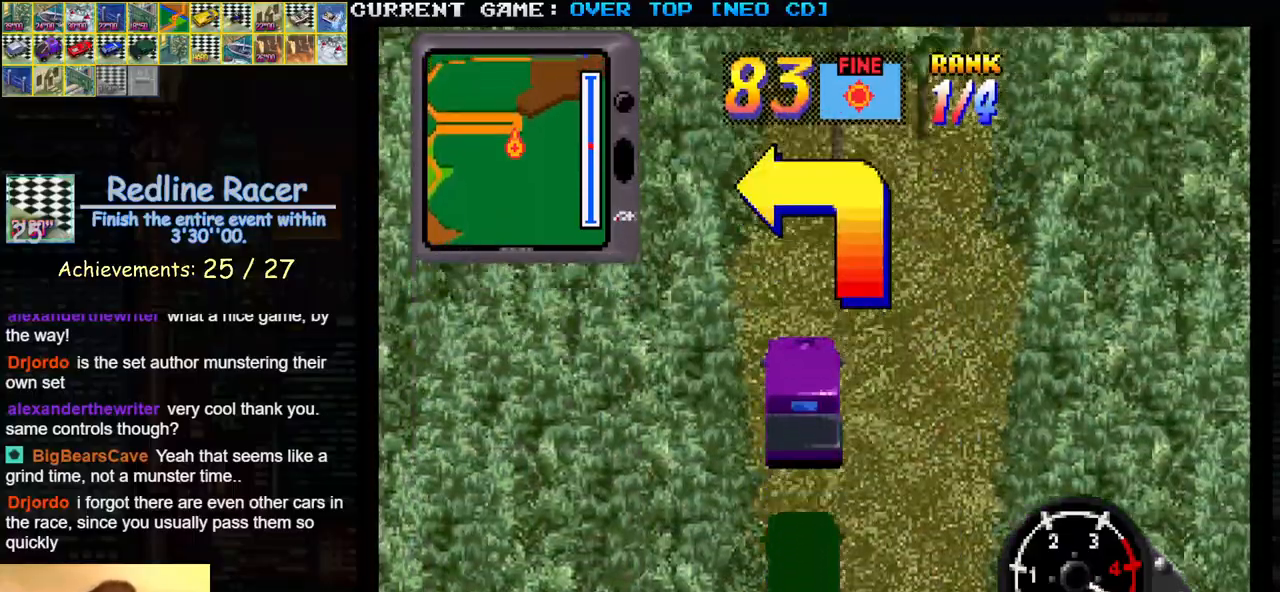
{"buttons": ["SQUARE"], "left_stick": "center", "events": []}
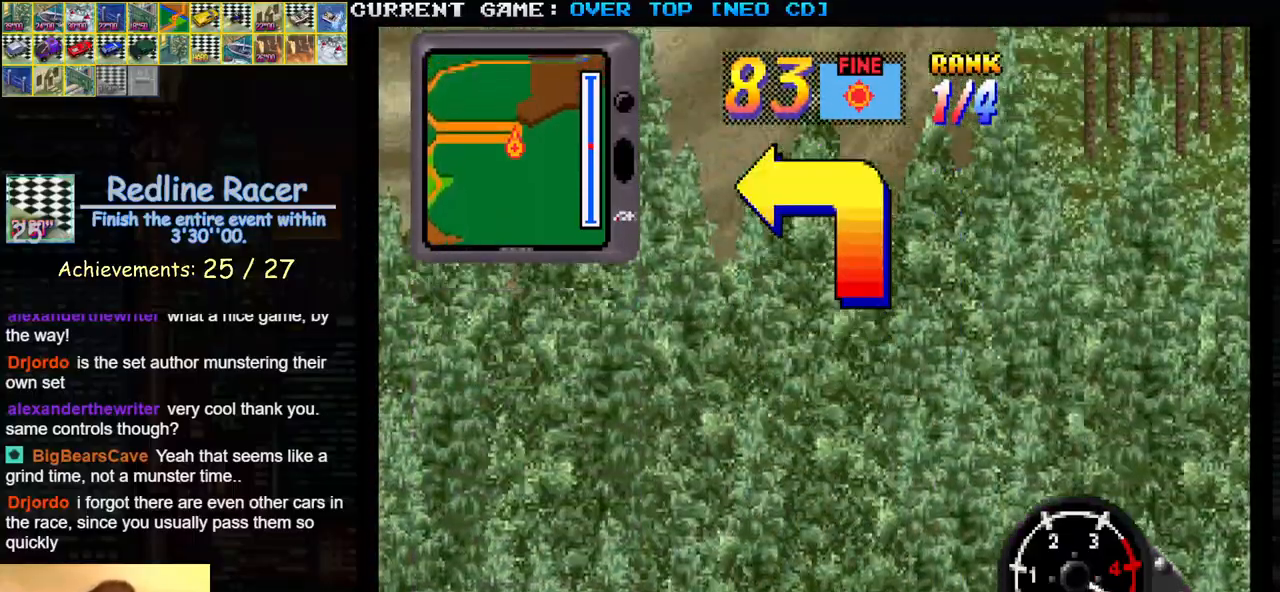
{"buttons": ["SQUARE"], "left_stick": "left", "events": [[417, "left_stick", "left"]]}
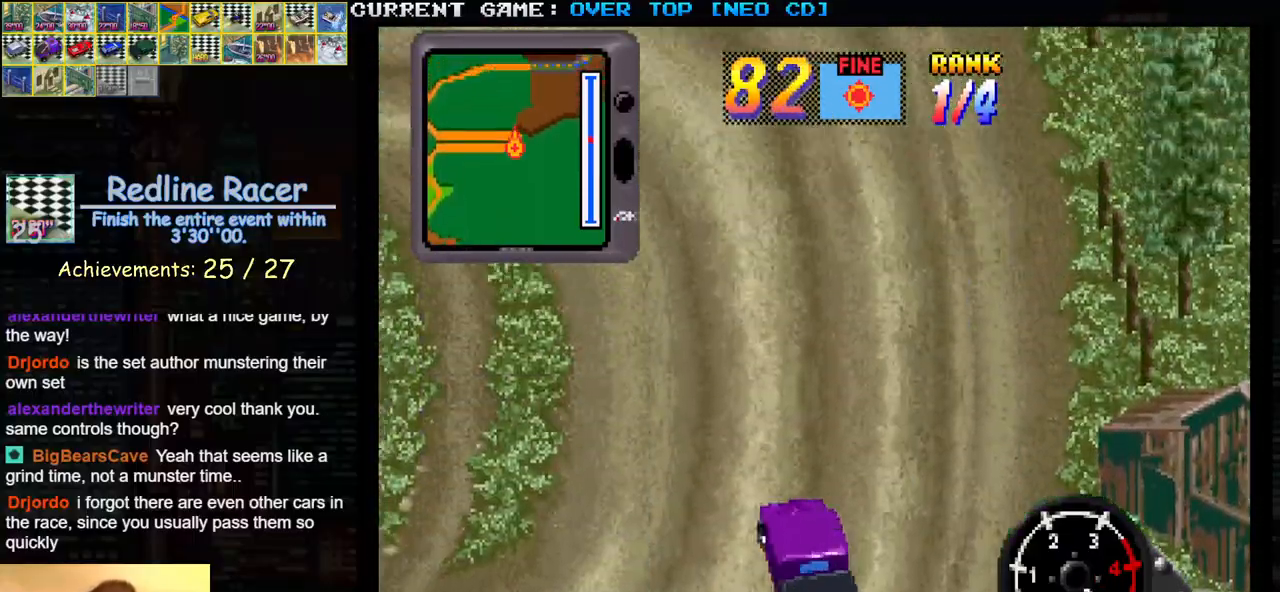
{"buttons": ["SQUARE"], "left_stick": "left", "events": []}
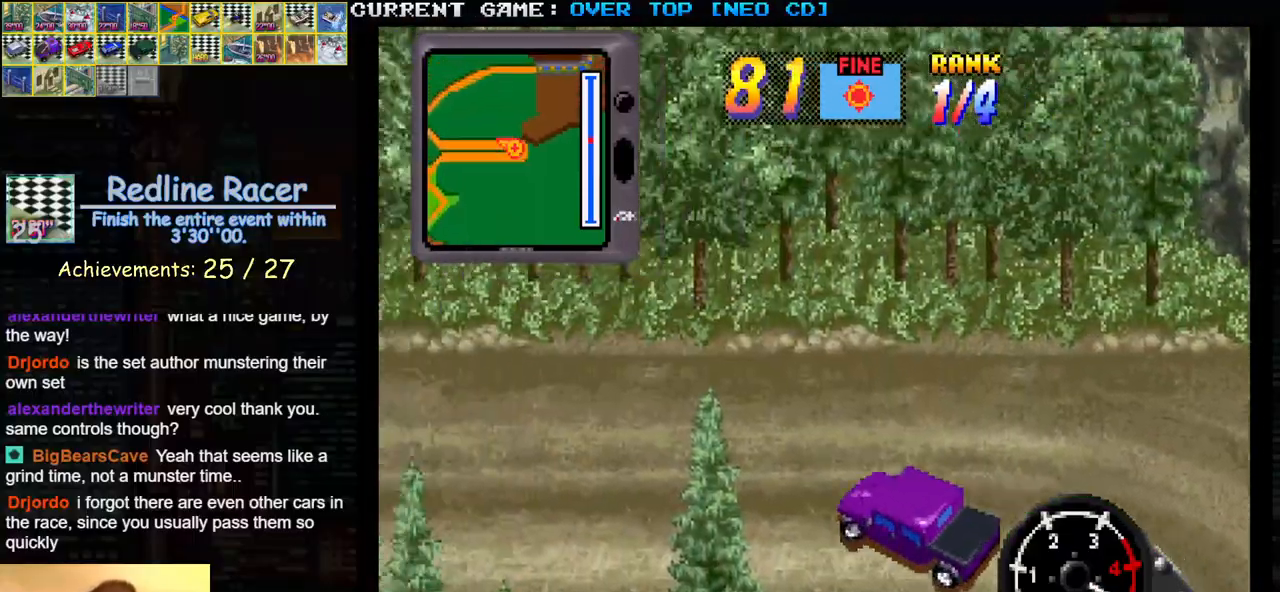
{"buttons": ["SQUARE"], "left_stick": "center", "events": [[133, "left_stick", "center"]]}
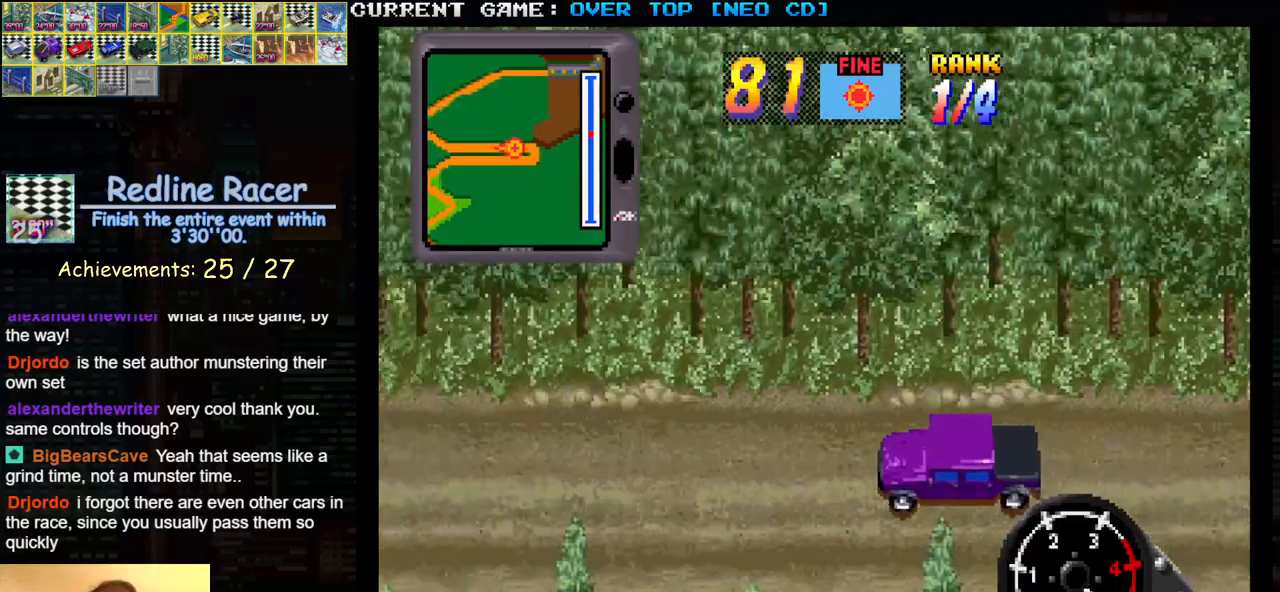
{"buttons": ["SQUARE"], "left_stick": "center", "events": []}
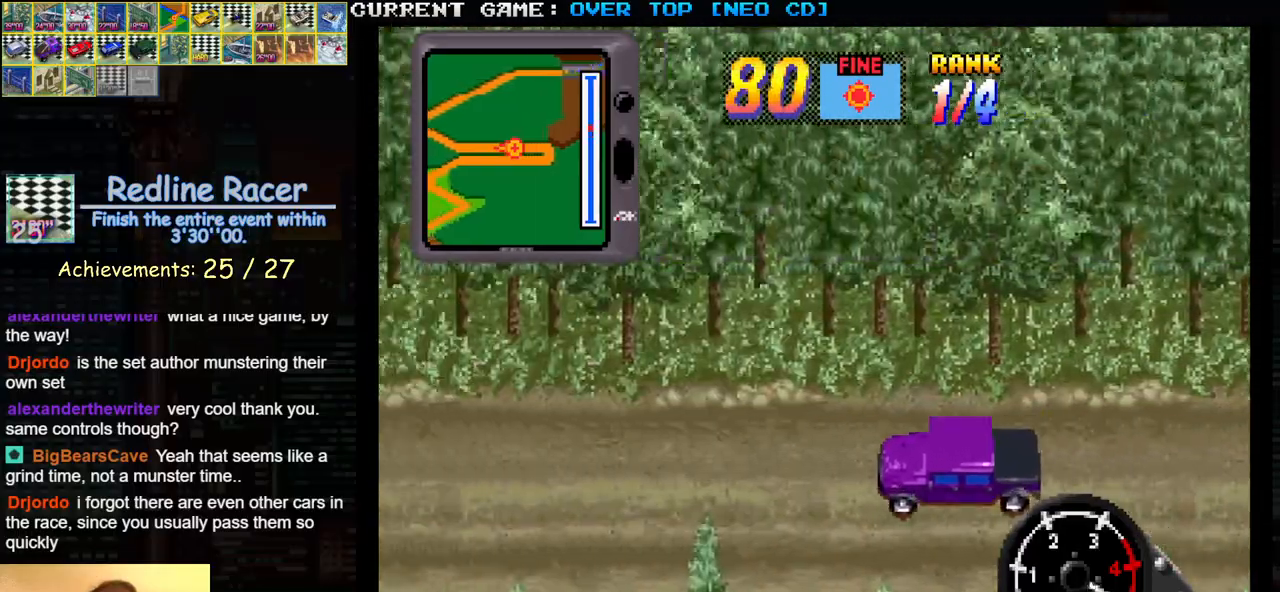
{"buttons": ["SQUARE"], "left_stick": "center", "events": []}
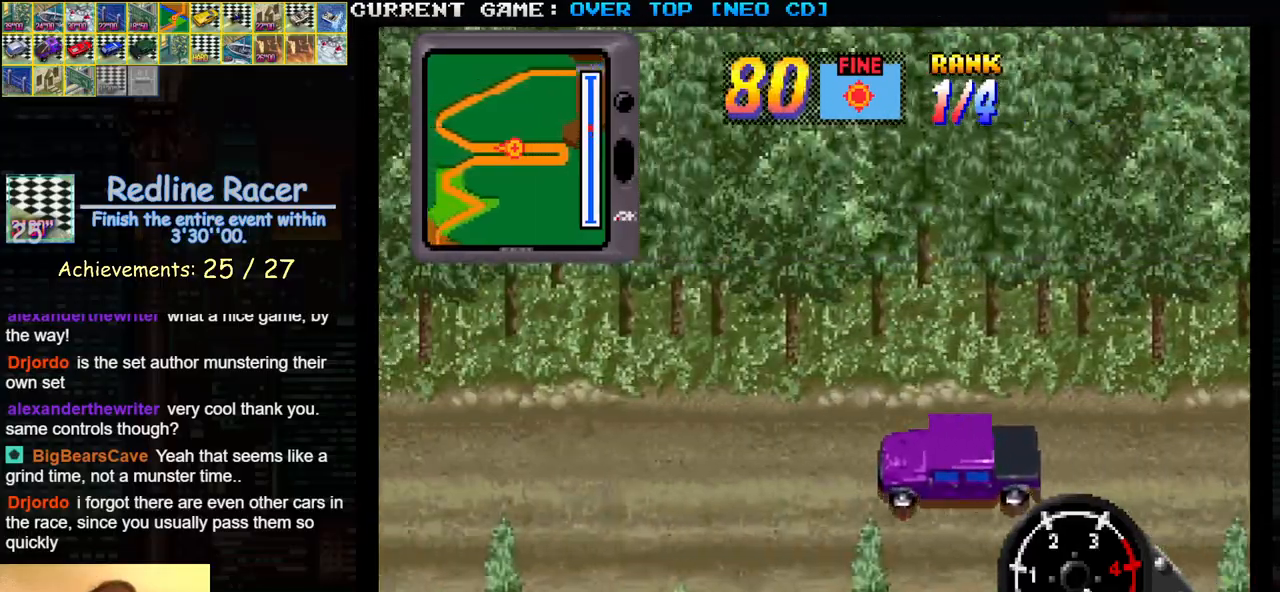
{"buttons": ["SQUARE"], "left_stick": "center", "events": []}
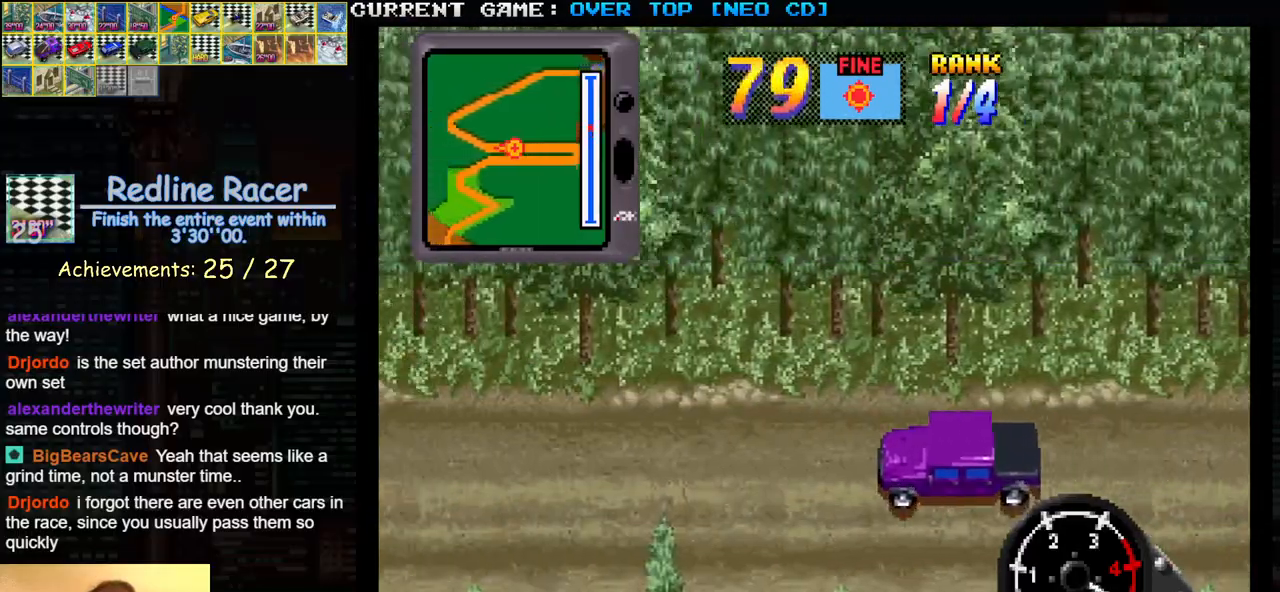
{"buttons": ["SQUARE"], "left_stick": "center", "events": []}
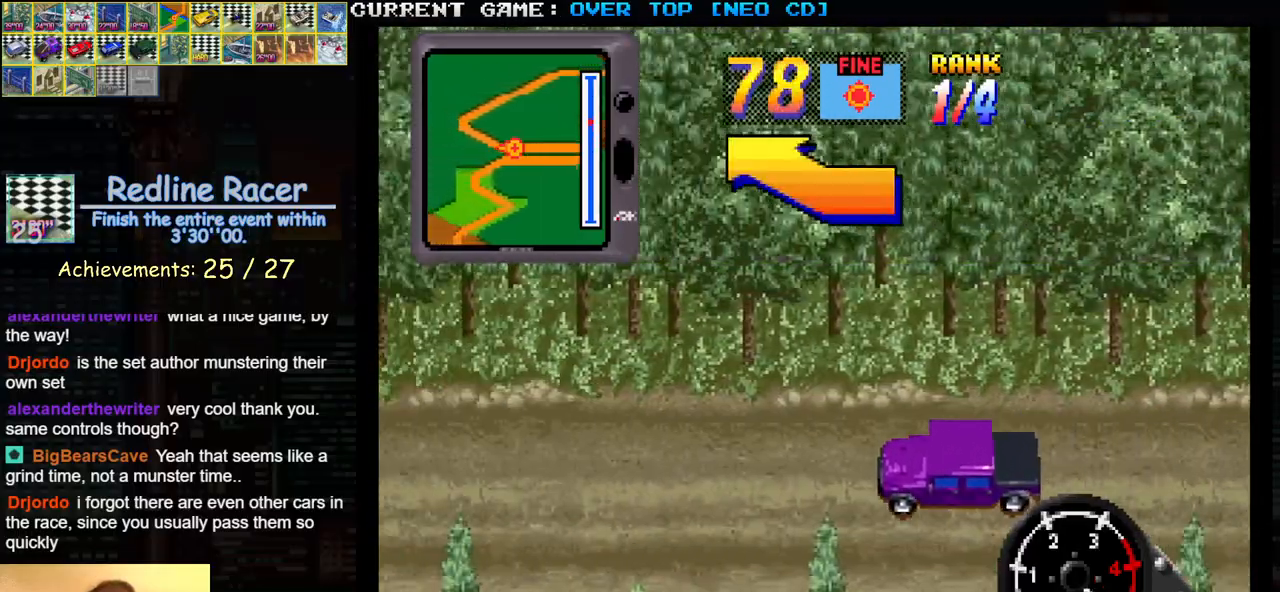
{"buttons": ["SQUARE"], "left_stick": "right", "events": [[417, "left_stick", "right"]]}
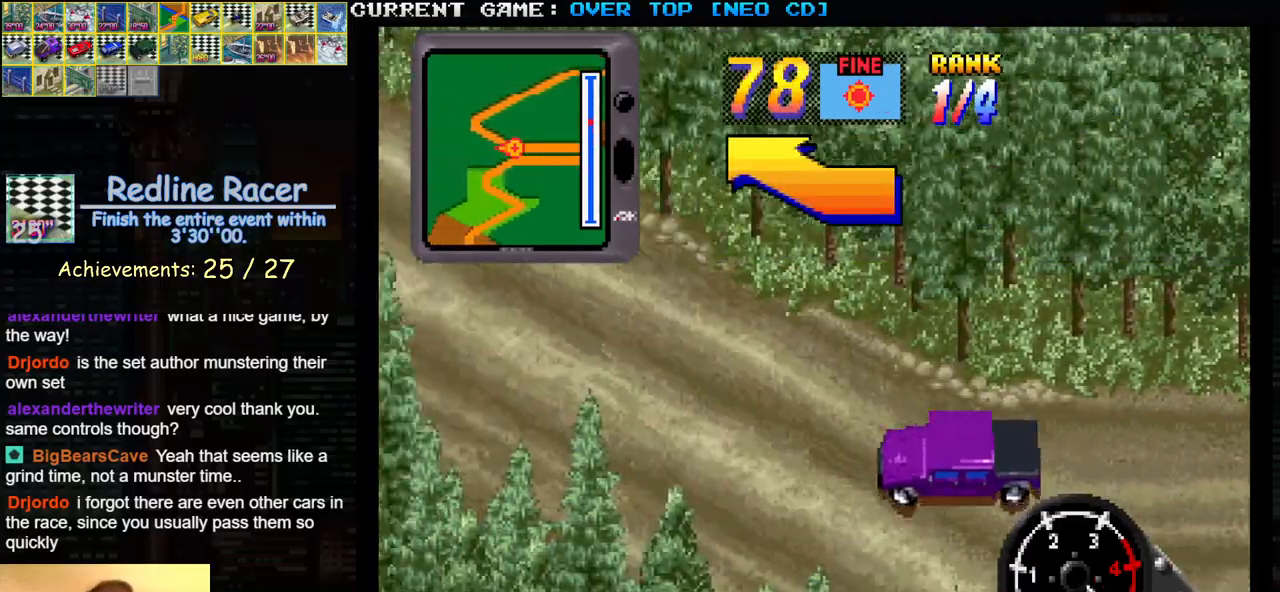
{"buttons": ["SQUARE"], "left_stick": "center", "events": [[267, "left_stick", "center"]]}
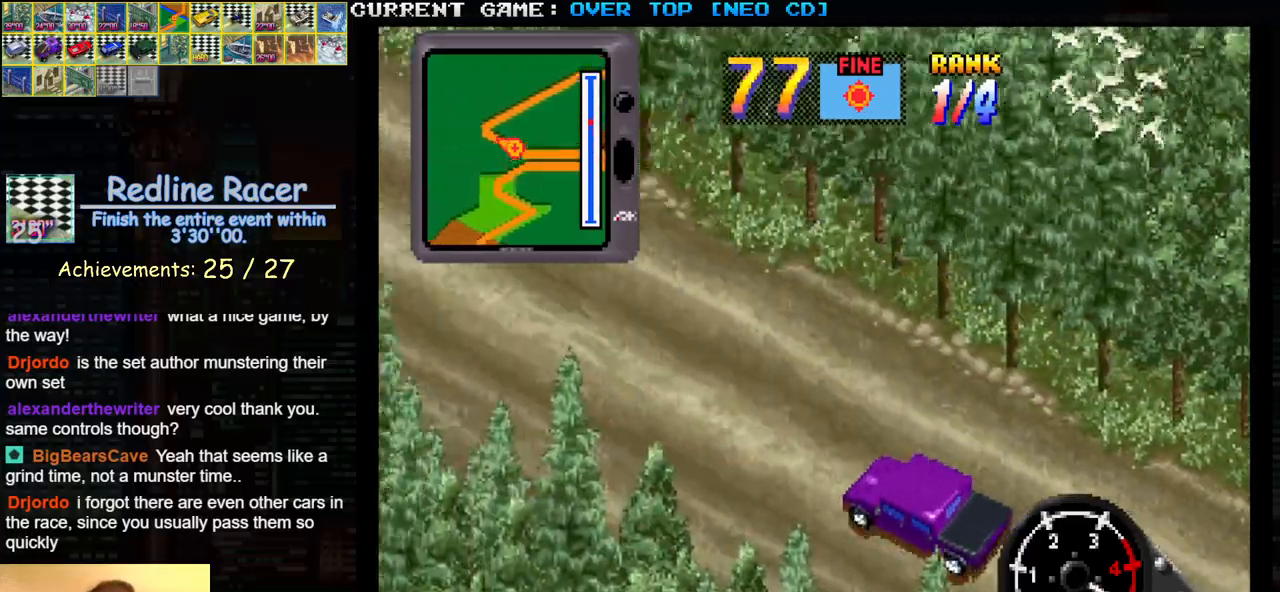
{"buttons": ["SQUARE"], "left_stick": "center", "events": []}
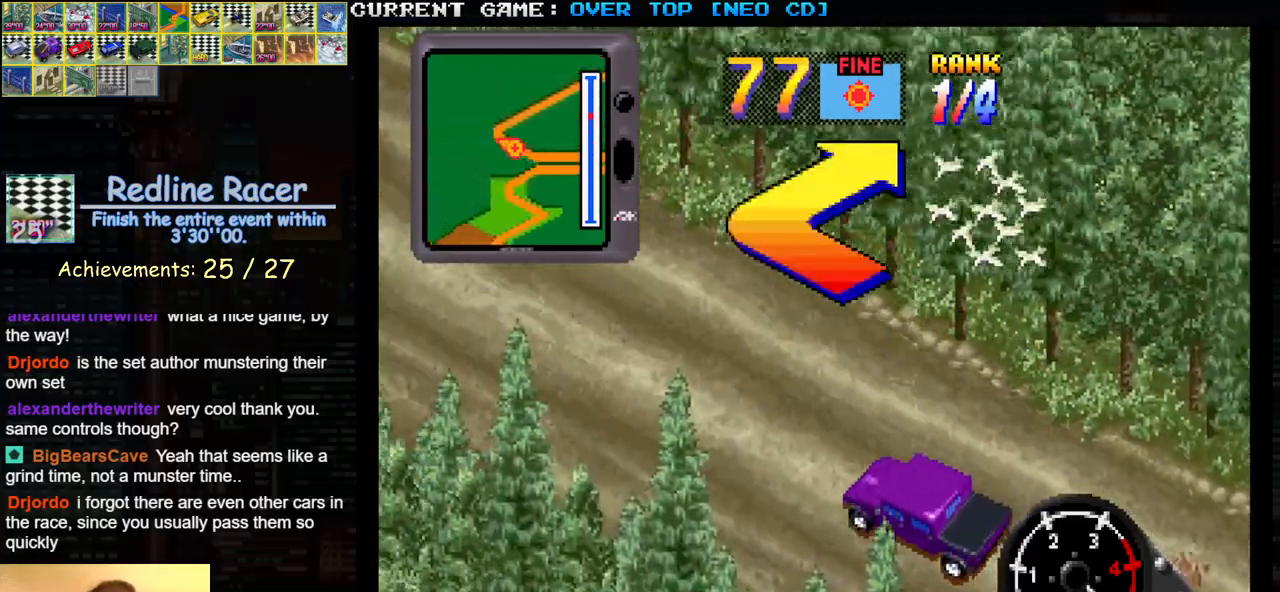
{"buttons": ["SQUARE"], "left_stick": "right", "events": [[167, "left_stick", "right"]]}
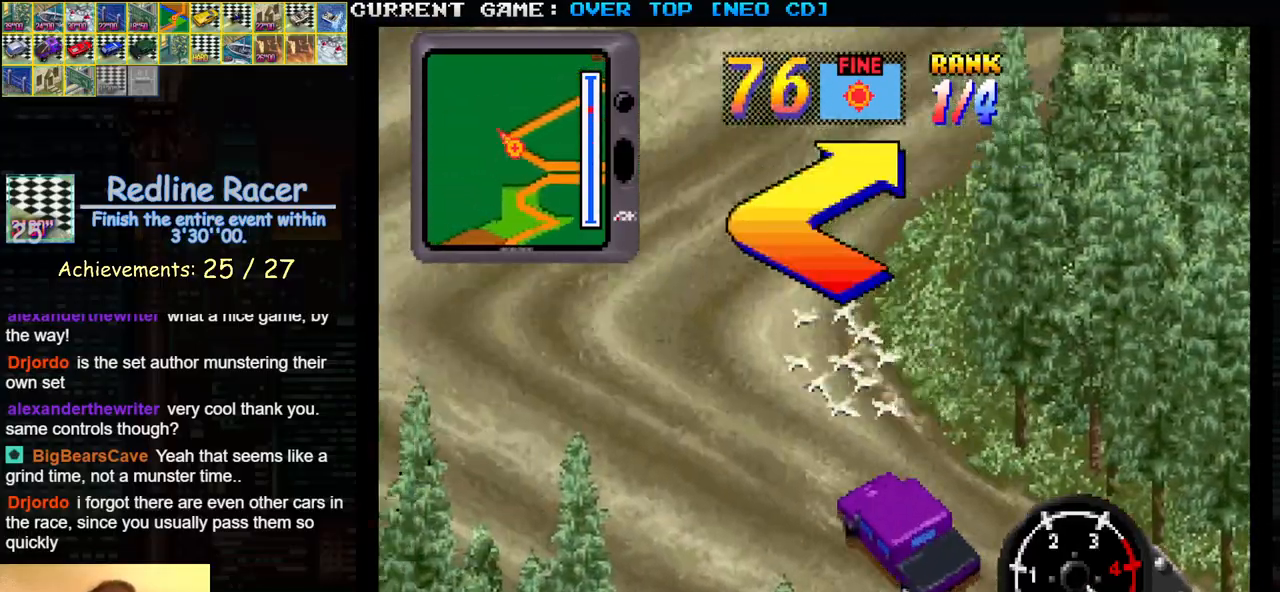
{"buttons": ["SQUARE"], "left_stick": "right", "events": []}
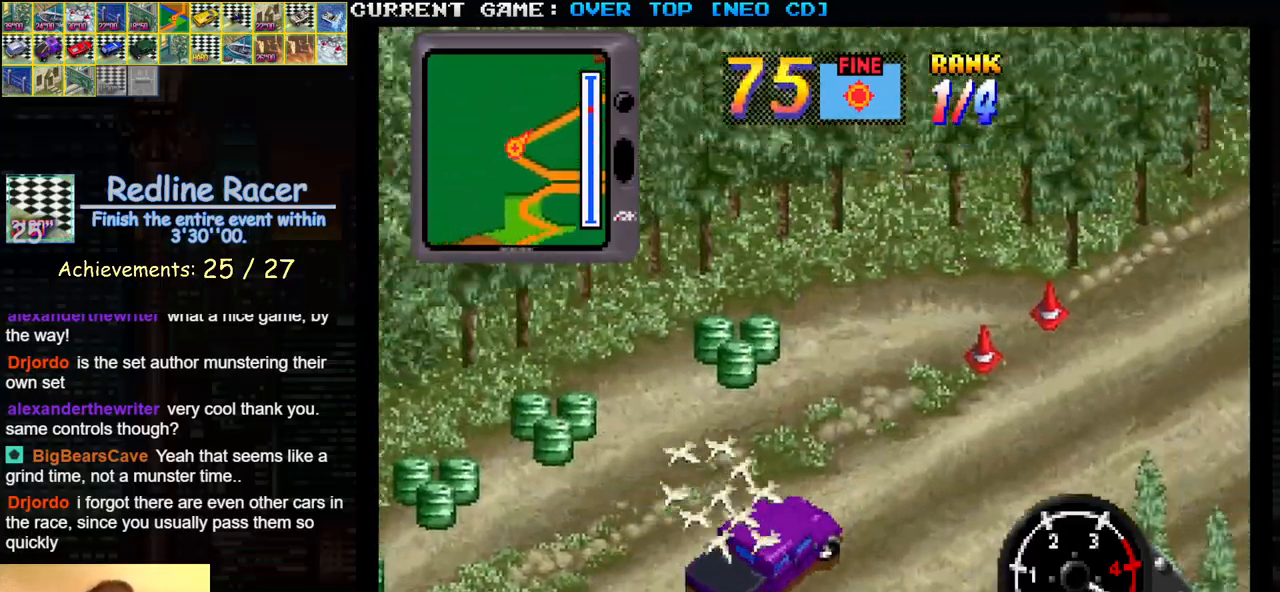
{"buttons": ["SQUARE"], "left_stick": "left", "events": [[383, "left_stick", "center"], [433, "left_stick", "left"]]}
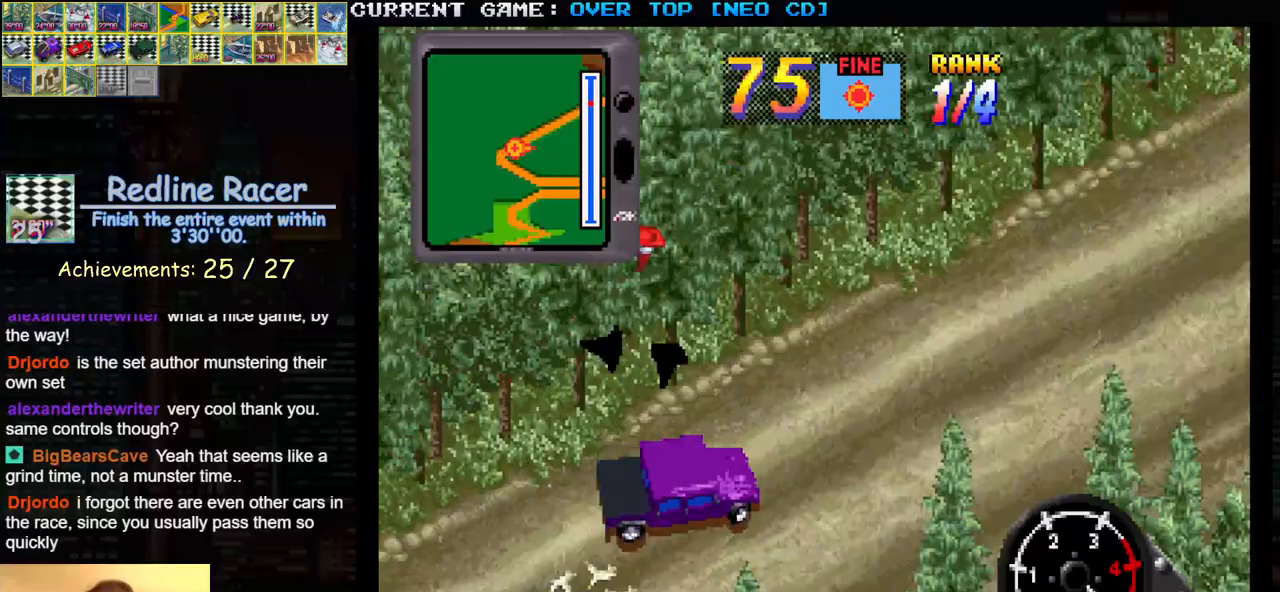
{"buttons": ["SQUARE", "R1"], "left_stick": "right", "events": [[83, "left_stick", "center"], [300, "R1", "down"], [433, "left_stick", "right"]]}
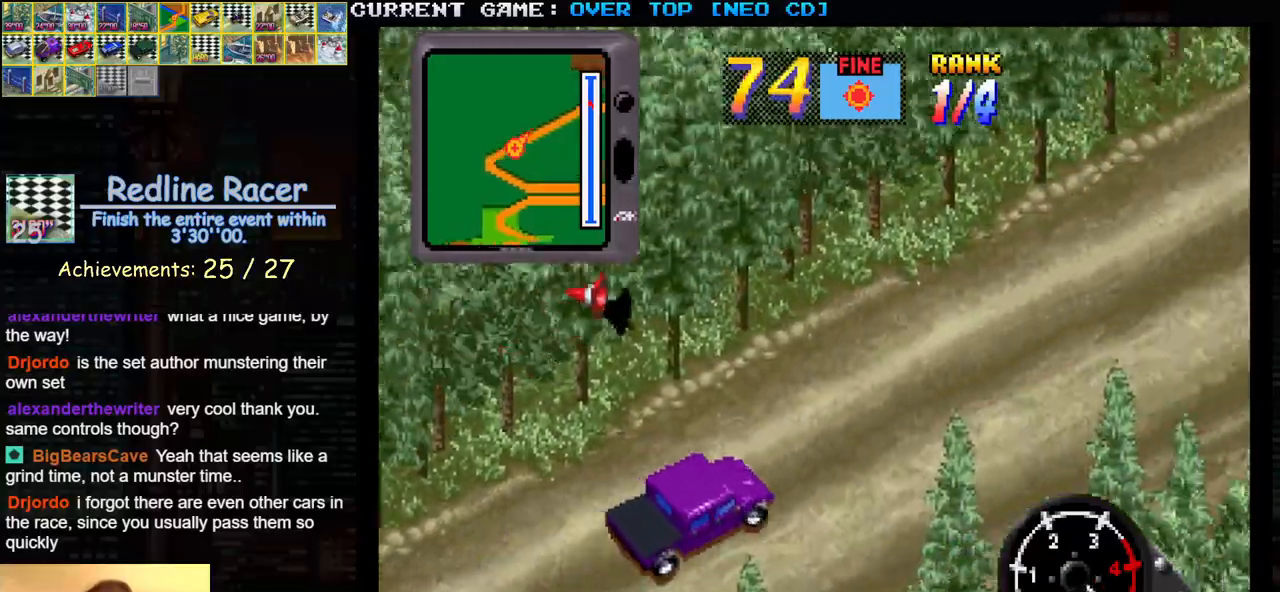
{"buttons": ["SQUARE", "R1"], "left_stick": "center", "events": [[450, "left_stick", "center"]]}
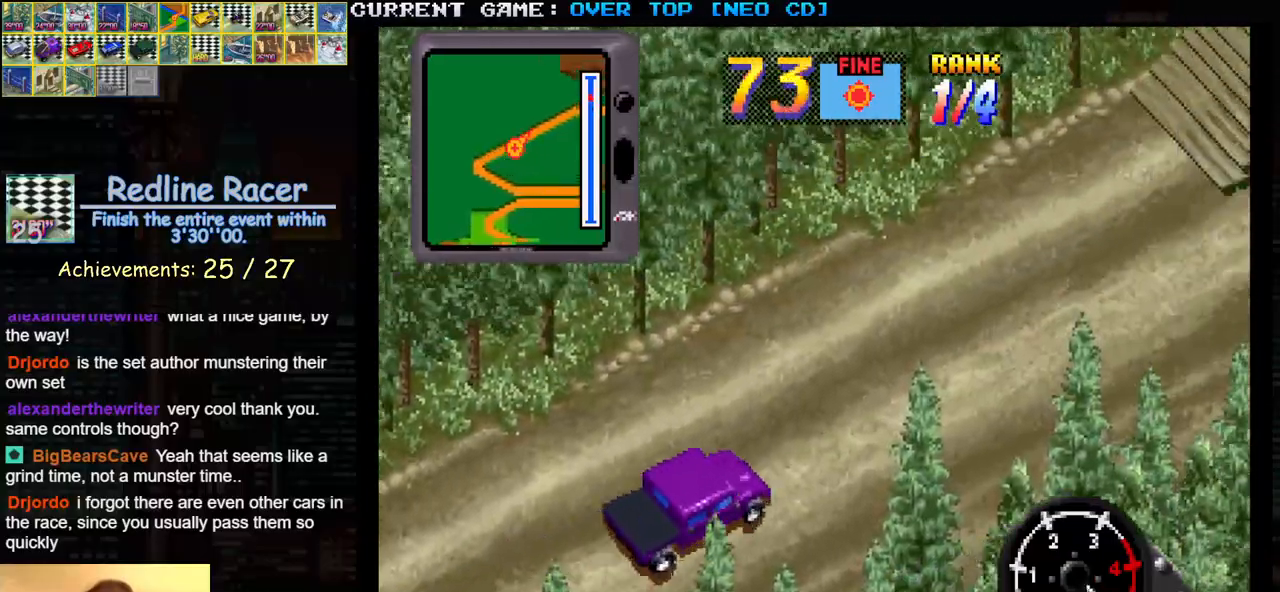
{"buttons": ["SQUARE"], "left_stick": "center", "events": [[167, "R1", "up"]]}
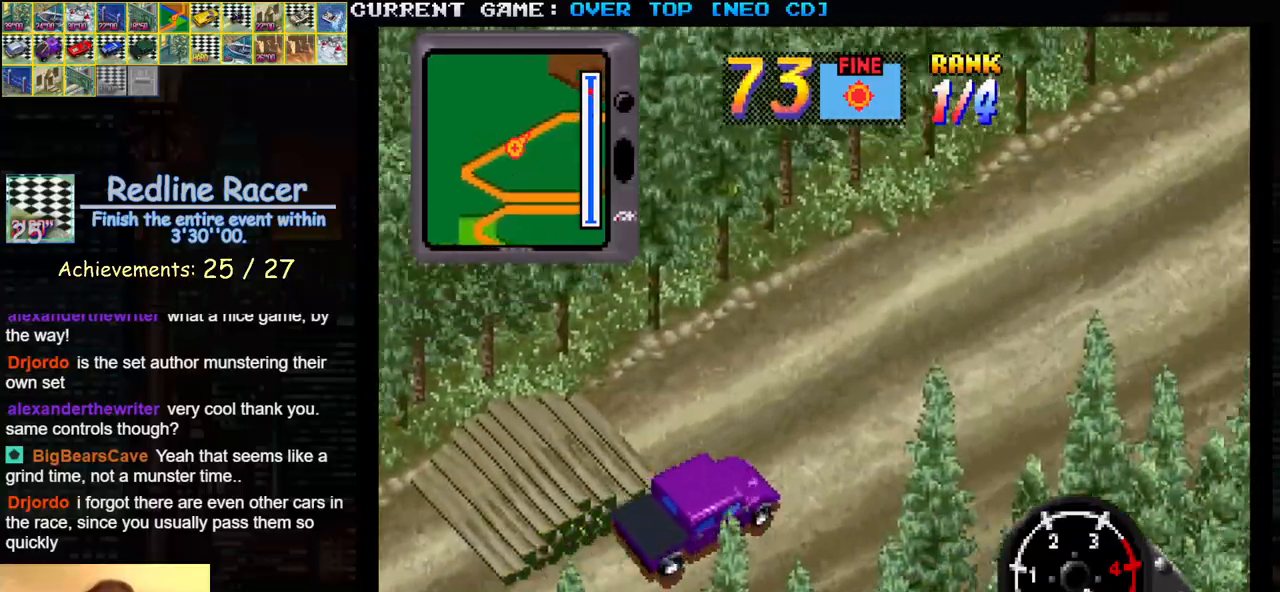
{"buttons": ["SQUARE"], "left_stick": "center", "events": []}
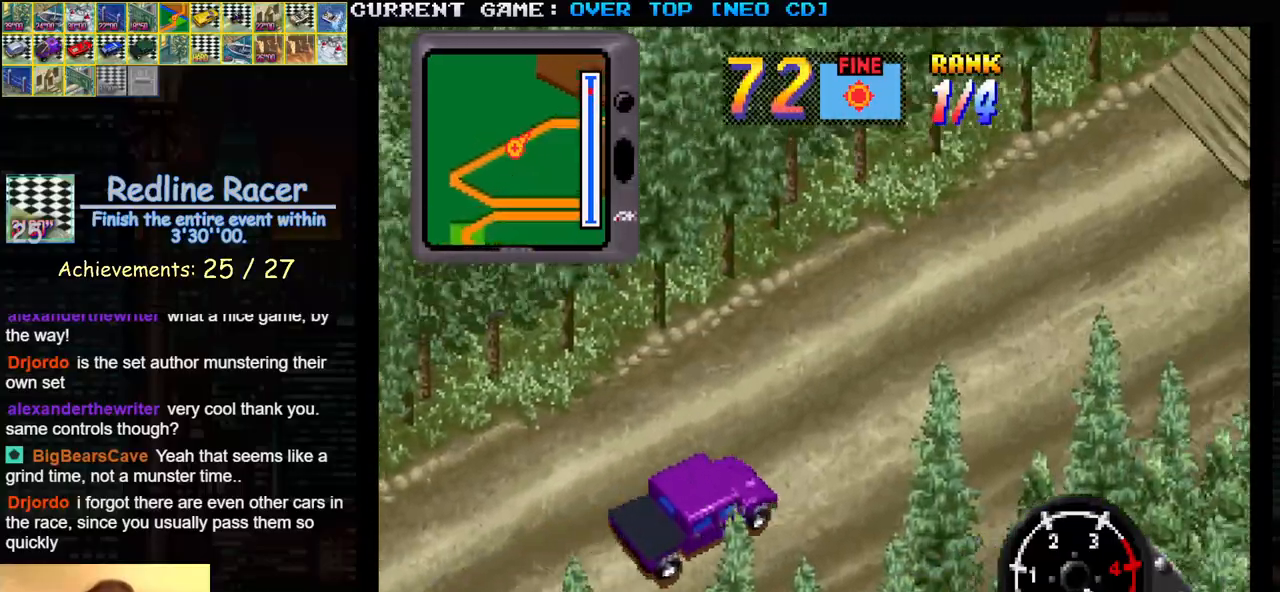
{"buttons": ["SQUARE"], "left_stick": "center", "events": []}
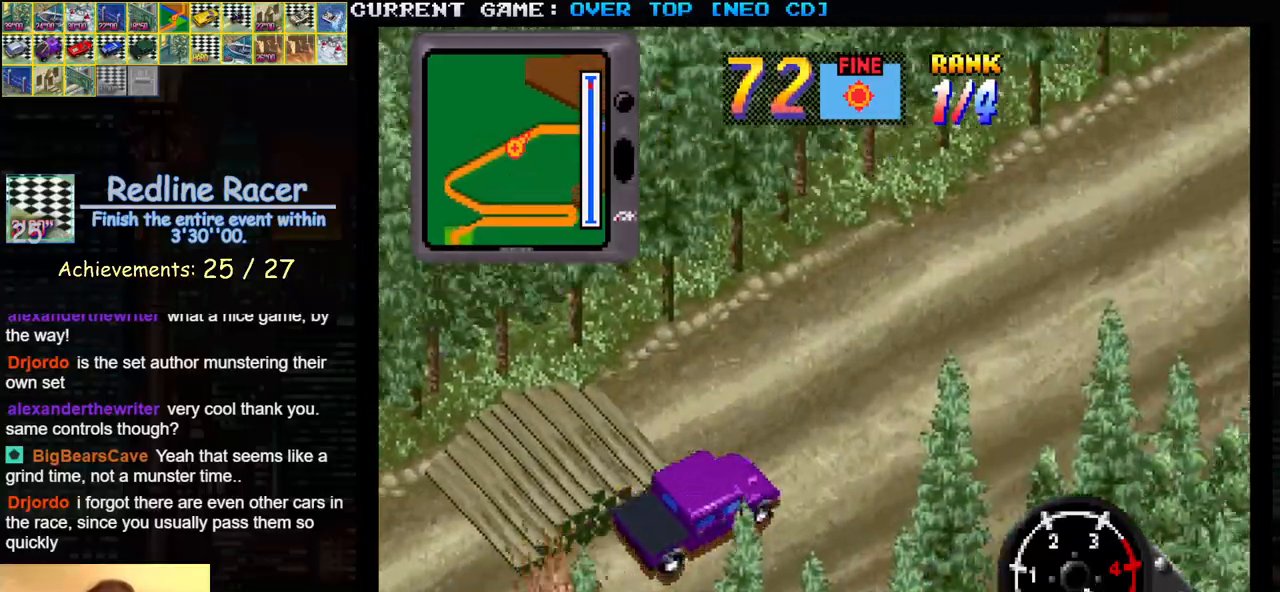
{"buttons": ["SQUARE"], "left_stick": "center", "events": []}